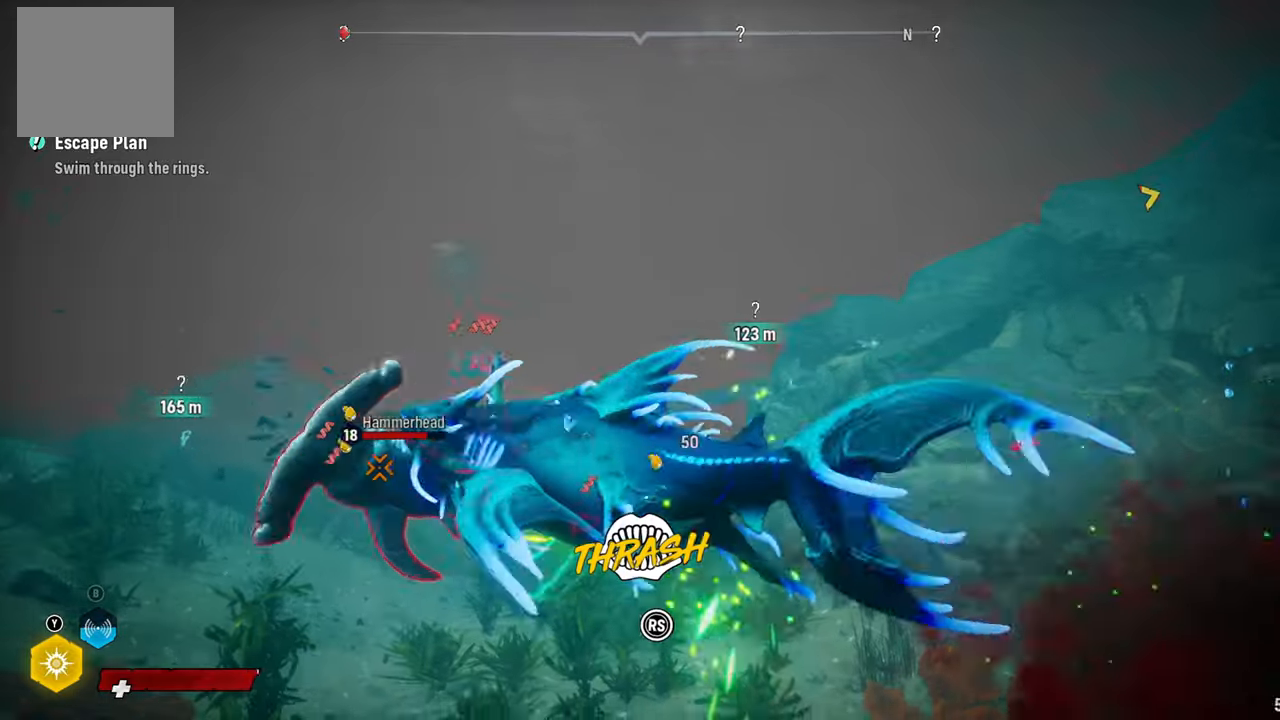
Gameplay with a controller (Xbox layout); each line is a JSON object with the inputs held at the frame after it. "events" lists button and stick changes between this image and that frame as [ms after this image, input, new state], when the widget could be followed in between.
{"buttons": ["L2", "R2"], "left_stick": "up-right", "right_stick": "down-left", "events": [[40, "right_stick", "up-right"], [180, "right_stick", "down"], [320, "right_stick", "up-right"], [420, "right_stick", "down-left"]]}
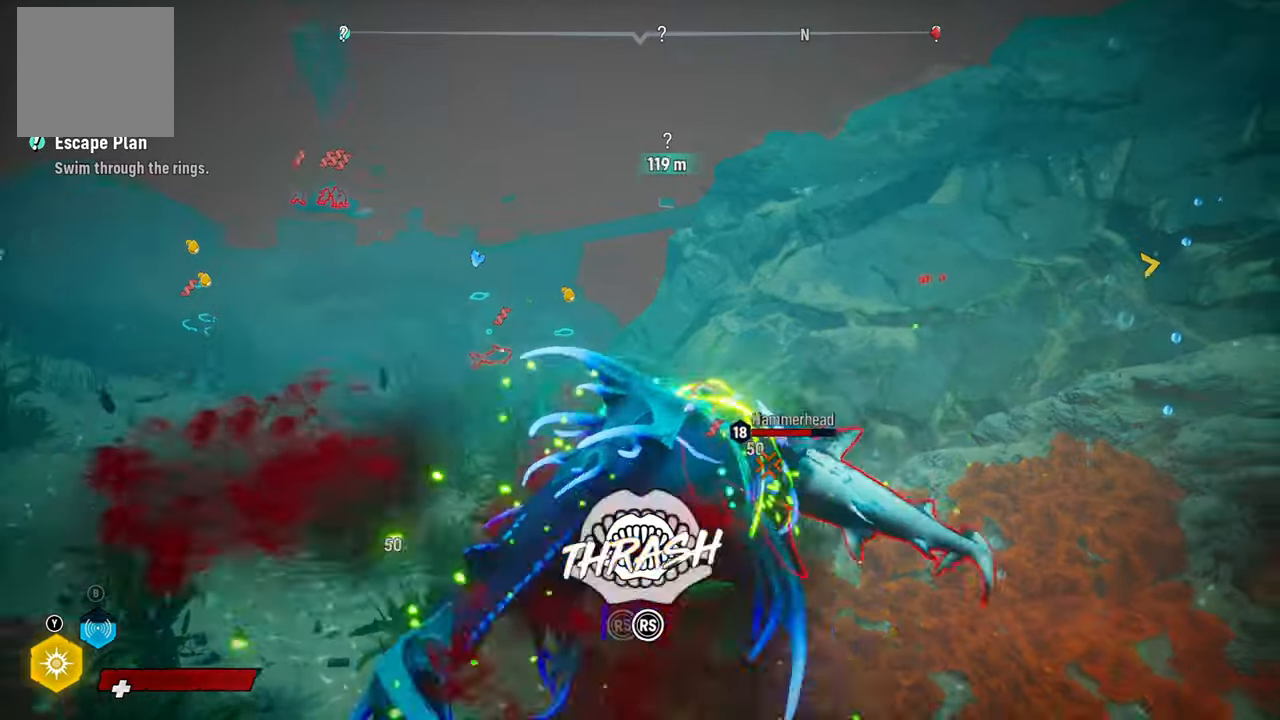
{"buttons": ["L2", "R2"], "left_stick": "up-right", "right_stick": "down-left", "events": [[60, "right_stick", "up-right"], [220, "right_stick", "down-left"], [340, "right_stick", "up-right"], [500, "right_stick", "down-left"]]}
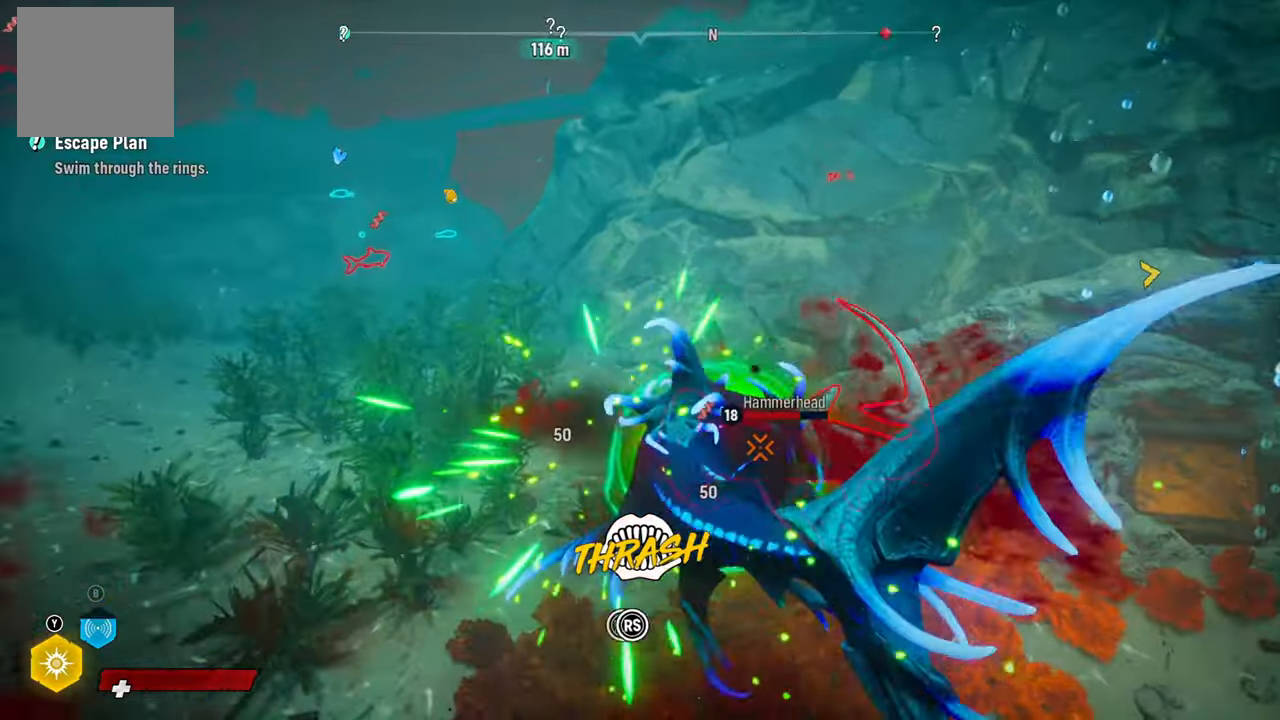
{"buttons": ["L2", "R2"], "left_stick": "up-left", "right_stick": "up-right", "events": [[140, "right_stick", "up-right"], [240, "left_stick", "down-left"], [300, "left_stick", "up-left"], [300, "right_stick", "down-left"], [460, "right_stick", "up-right"]]}
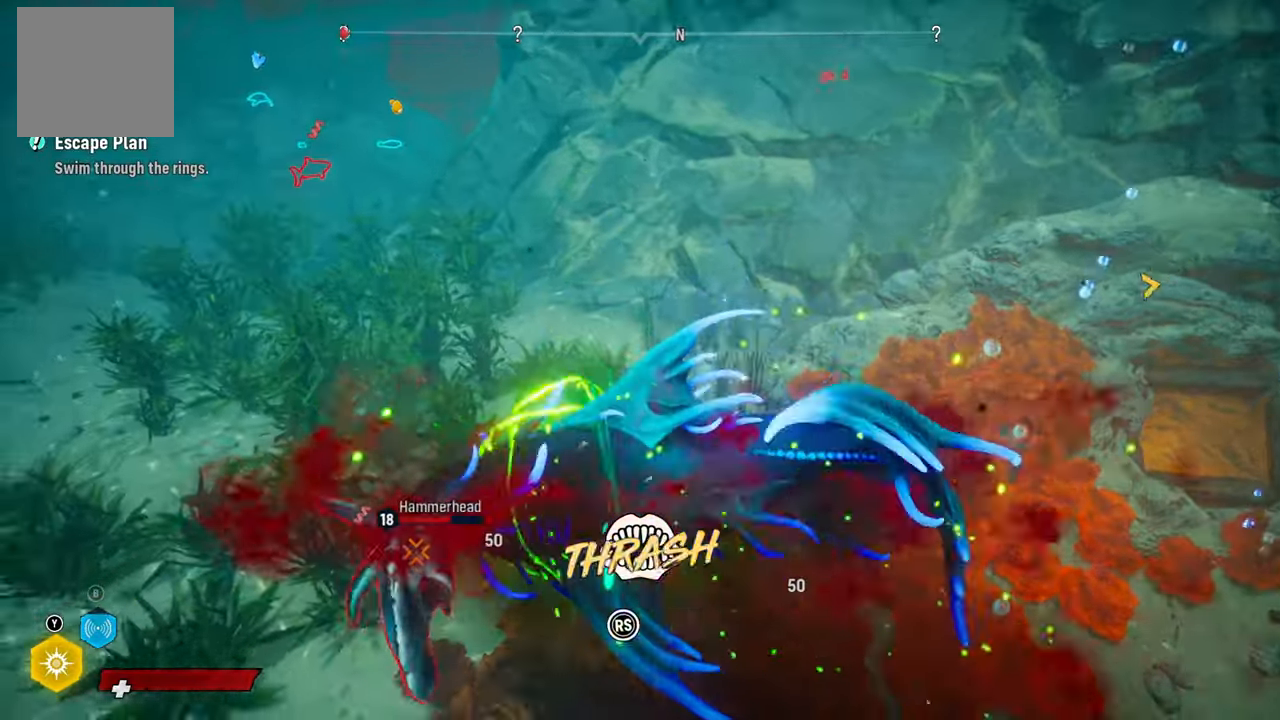
{"buttons": ["L2", "R2"], "left_stick": "up-left", "right_stick": "down-left", "events": [[100, "right_stick", "down-left"], [260, "right_stick", "up-right"], [400, "right_stick", "down-left"]]}
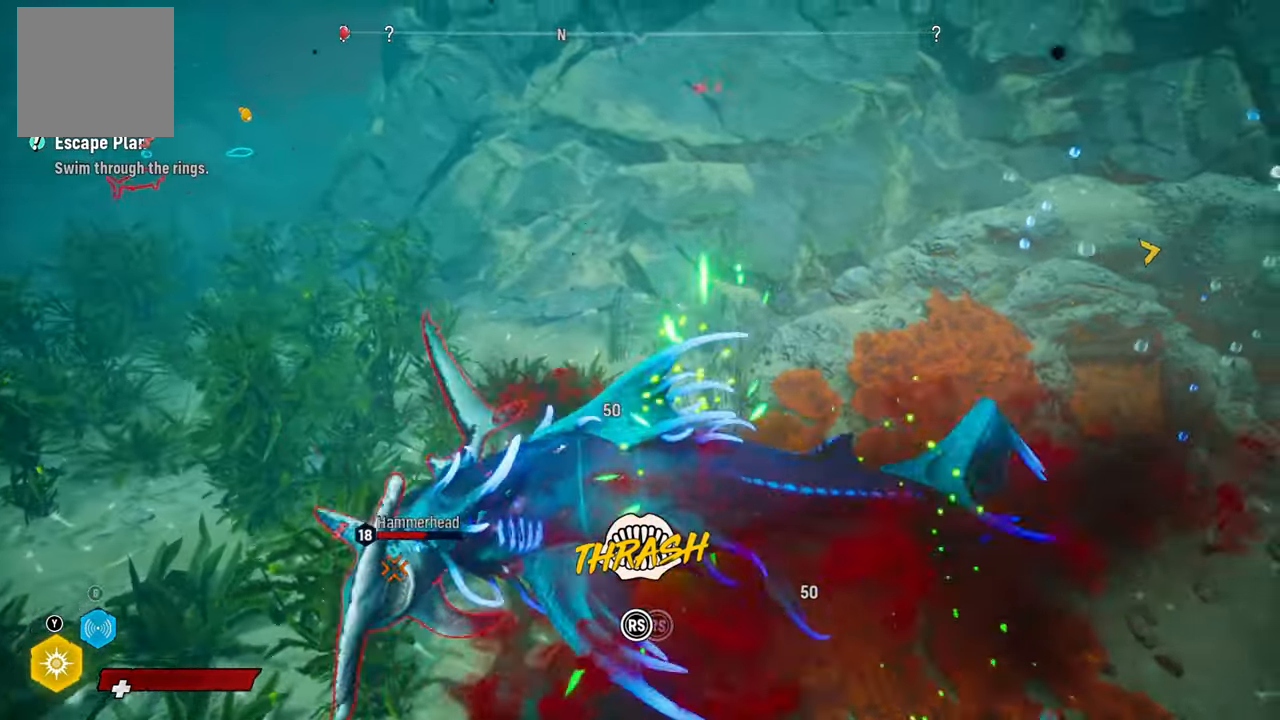
{"buttons": ["L2", "R2"], "left_stick": "up", "right_stick": "down-left", "events": [[20, "right_stick", "up-right"], [180, "right_stick", "down-left"], [340, "right_stick", "up-right"], [420, "left_stick", "up"], [480, "right_stick", "down-left"]]}
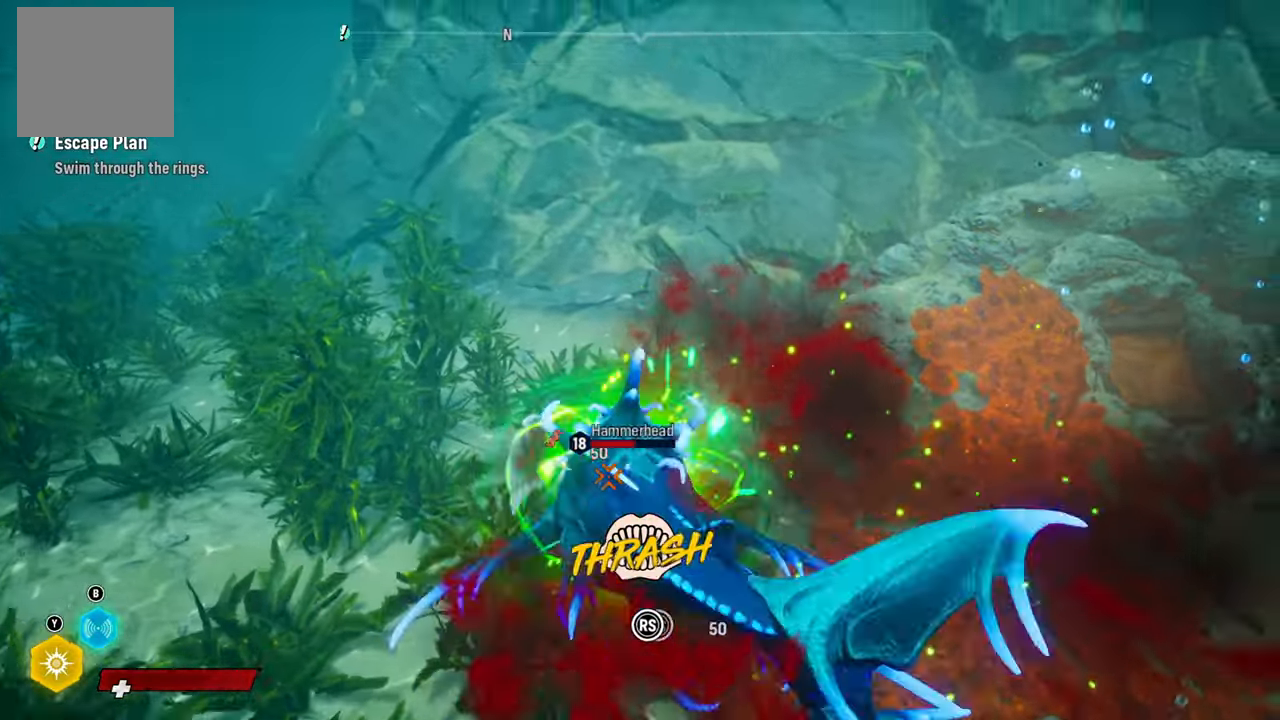
{"buttons": ["L2", "R2"], "left_stick": "up-right", "right_stick": "up-right", "events": [[120, "right_stick", "up-right"], [240, "left_stick", "up-right"], [260, "right_stick", "down-left"], [400, "right_stick", "up-right"]]}
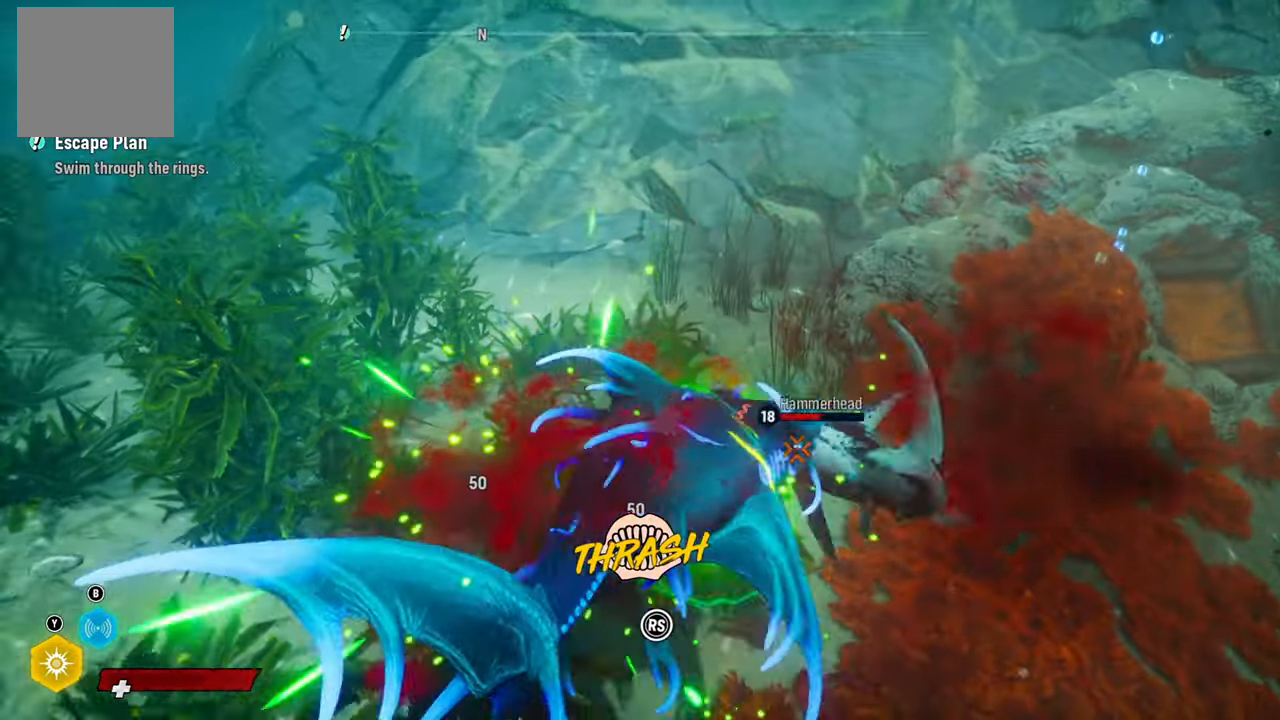
{"buttons": ["L2", "R2"], "left_stick": "up-right", "right_stick": "up-right", "events": [[60, "right_stick", "down-left"], [180, "right_stick", "up-right"], [360, "right_stick", "down-left"], [480, "right_stick", "up-right"]]}
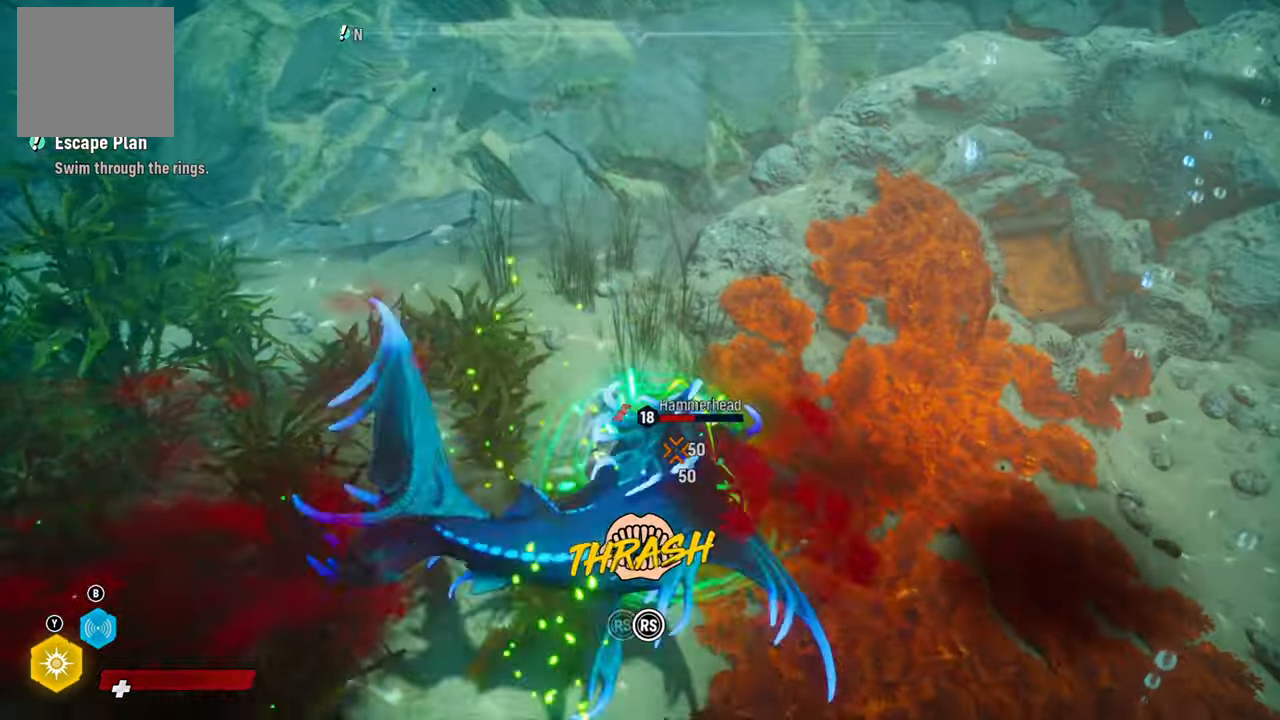
{"buttons": ["L2", "R2"], "left_stick": "up-right", "right_stick": "down-left", "events": [[40, "left_stick", "up-left"], [140, "right_stick", "down-left"], [260, "left_stick", "up-right"], [280, "right_stick", "up-right"], [460, "right_stick", "down-left"]]}
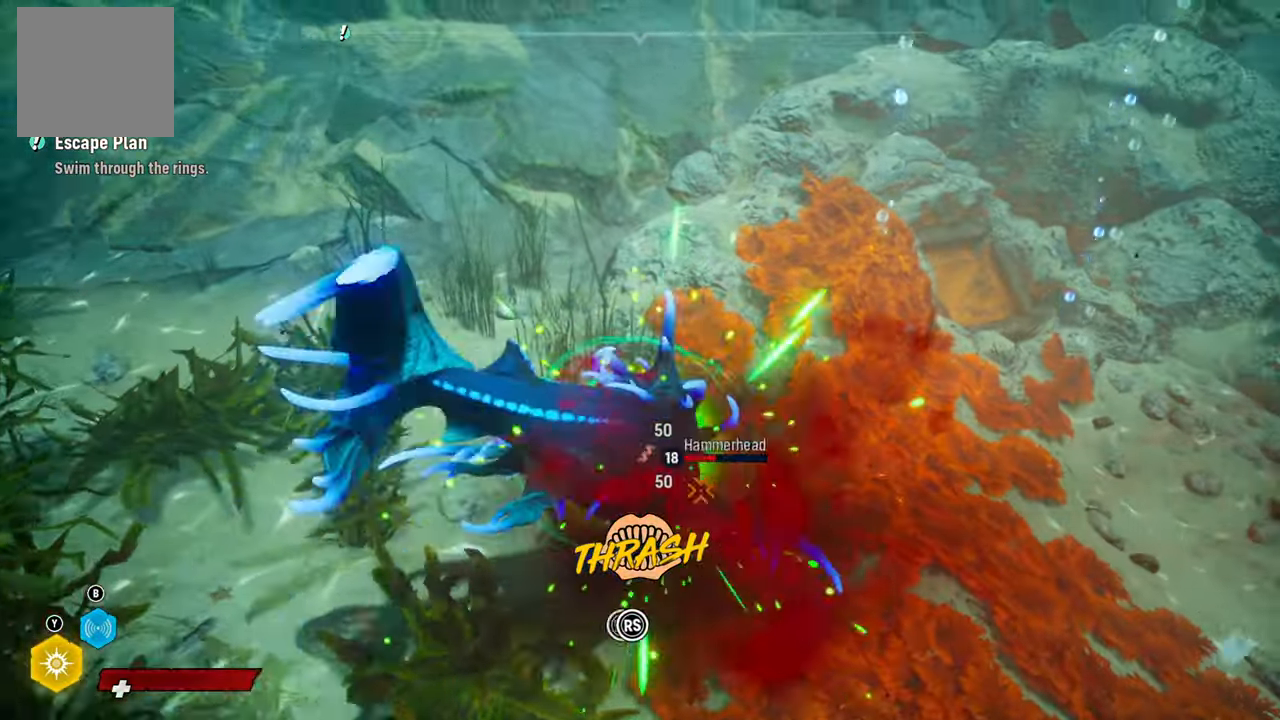
{"buttons": ["L2", "R2"], "left_stick": "up-right", "right_stick": "down-left", "events": [[60, "right_stick", "up-right"], [240, "right_stick", "down-left"], [340, "right_stick", "up-right"], [500, "right_stick", "down-left"]]}
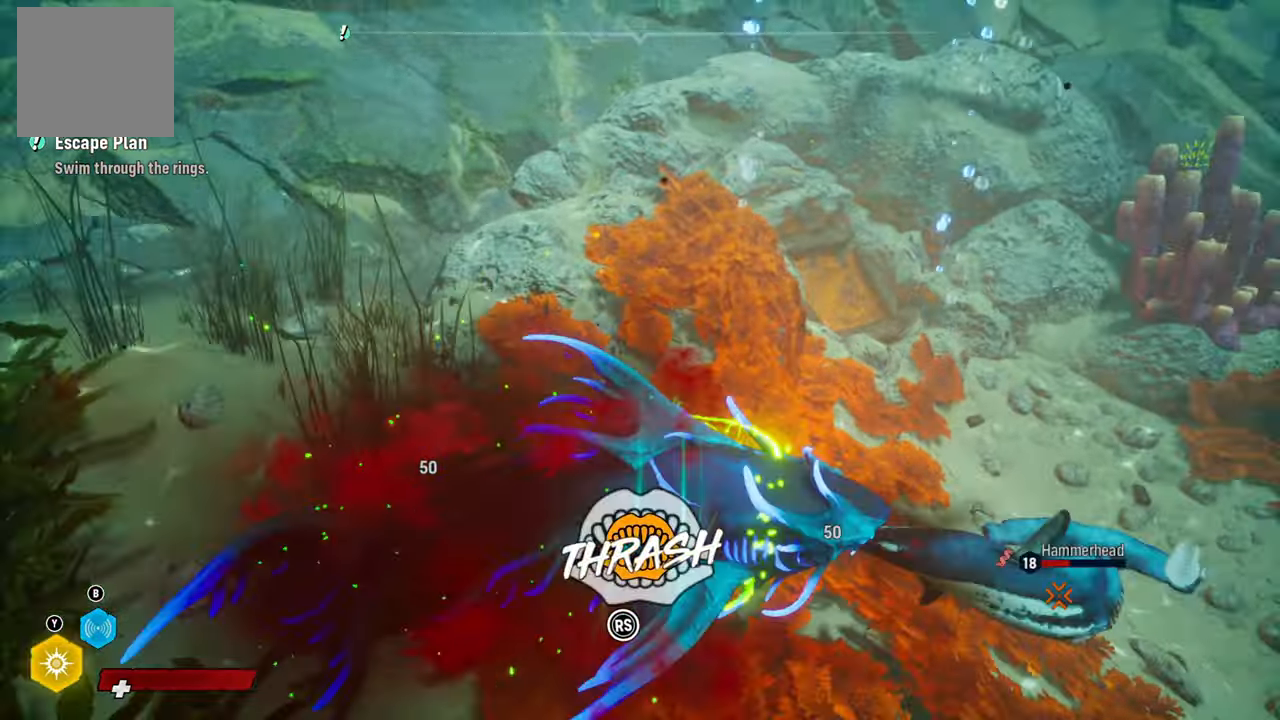
{"buttons": ["L2", "R2"], "left_stick": "up-right", "right_stick": "up-right", "events": [[160, "right_stick", "up-right"], [300, "right_stick", "down-left"], [420, "right_stick", "up-right"]]}
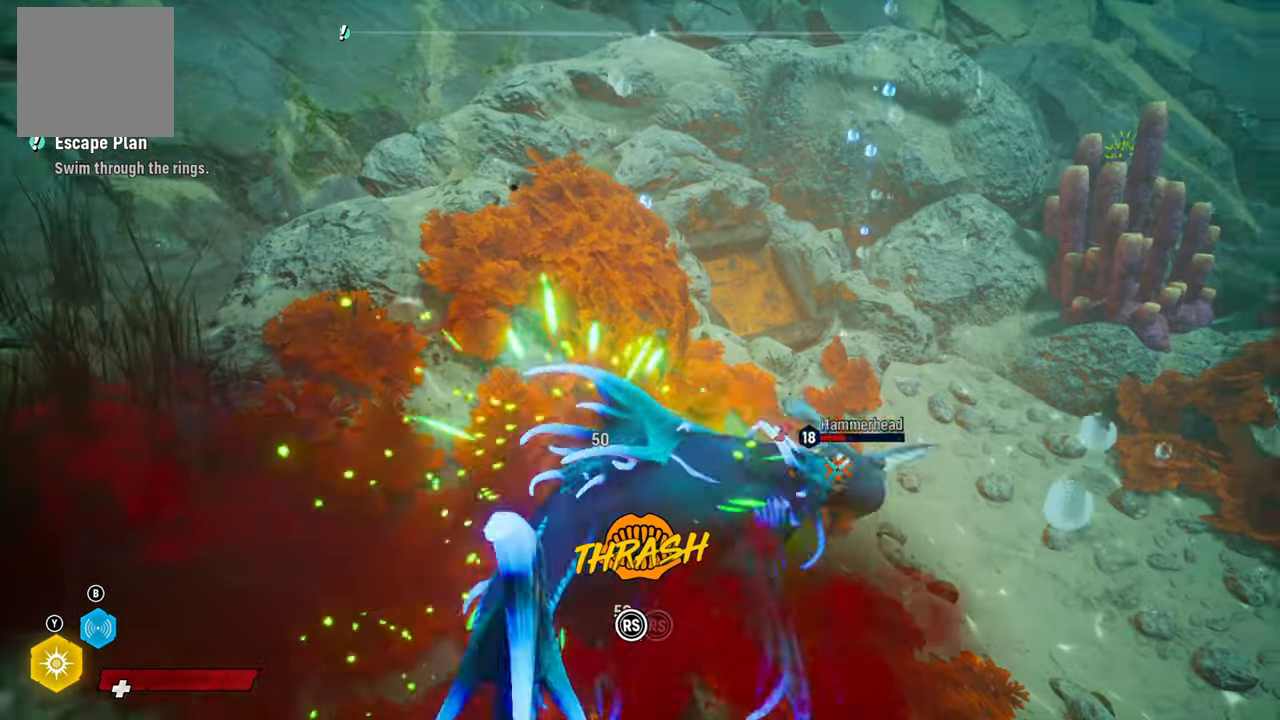
{"buttons": ["L2", "R2"], "left_stick": "up-right", "right_stick": "up-right", "events": [[80, "right_stick", "down-left"], [200, "left_stick", "up"], [220, "right_stick", "up-right"], [380, "right_stick", "down-left"], [400, "left_stick", "up-right"], [480, "right_stick", "up-right"]]}
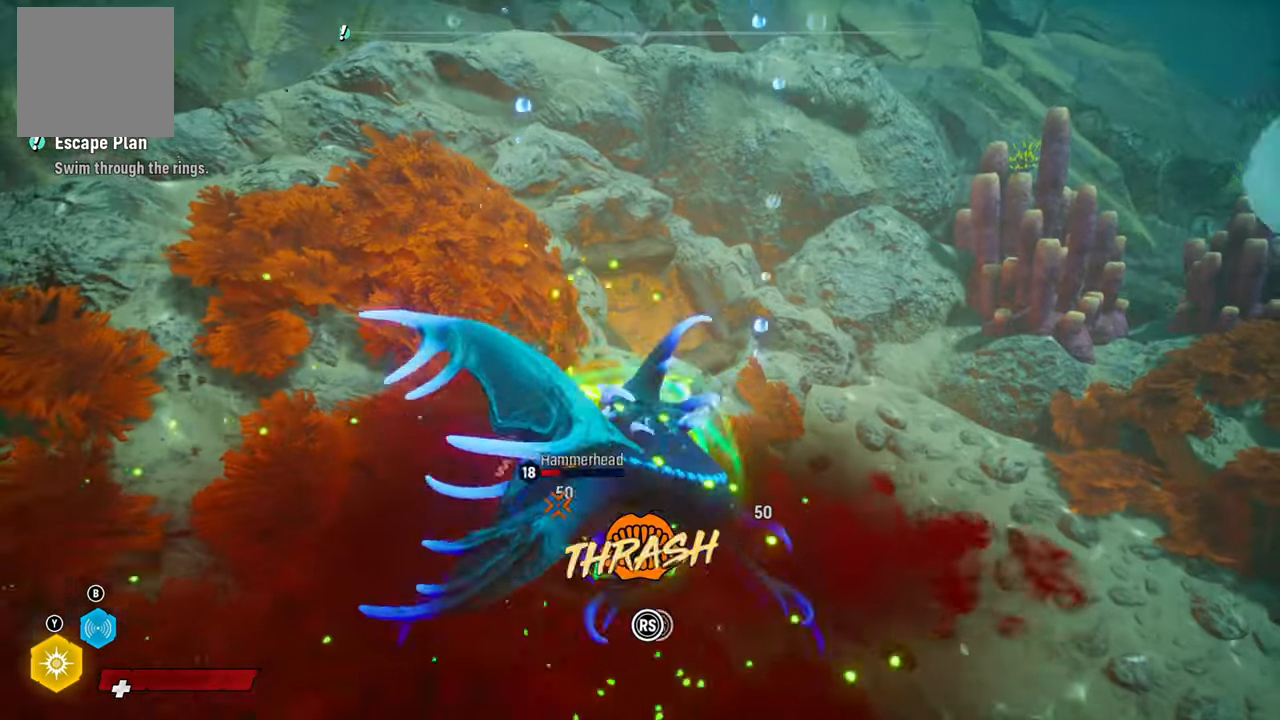
{"buttons": ["L2", "R2"], "left_stick": "up-right", "right_stick": "down-left", "events": [[160, "right_stick", "down-left"], [280, "right_stick", "up-right"], [440, "right_stick", "down-left"]]}
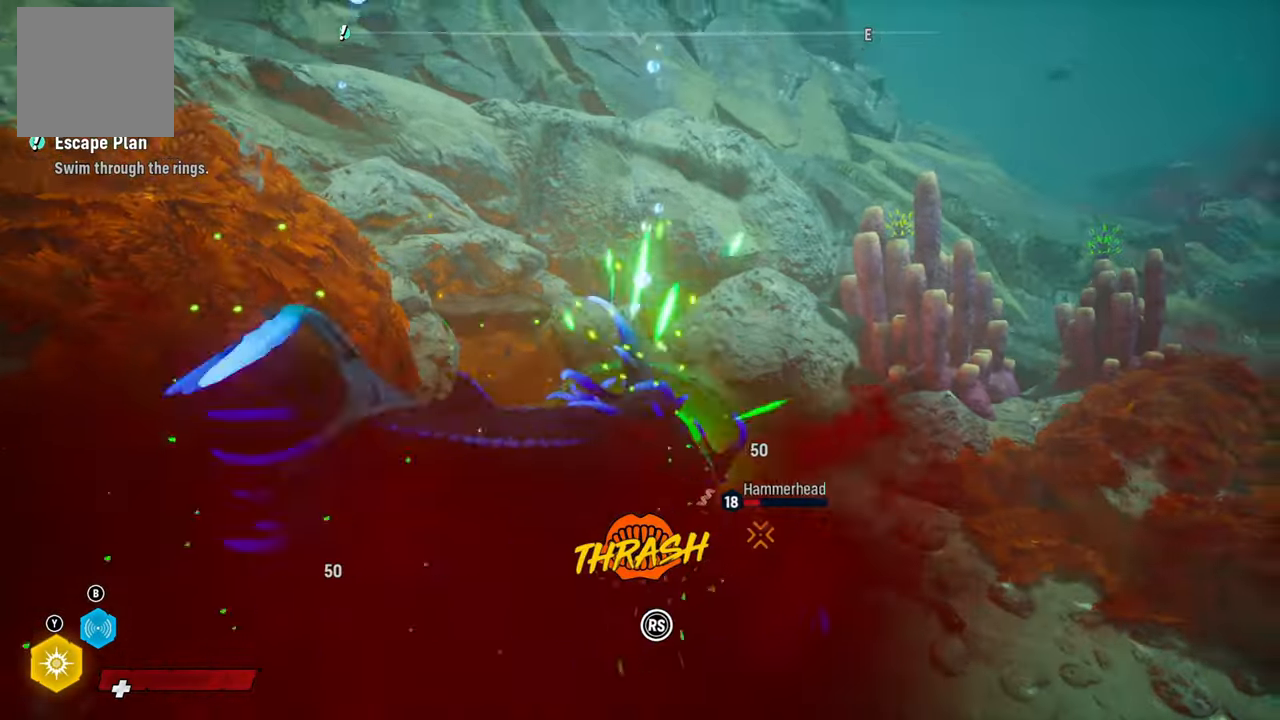
{"buttons": ["L2", "R2"], "left_stick": "up-right", "right_stick": "up-right", "events": [[80, "right_stick", "up-right"], [260, "right_stick", "down-left"], [360, "right_stick", "up-right"]]}
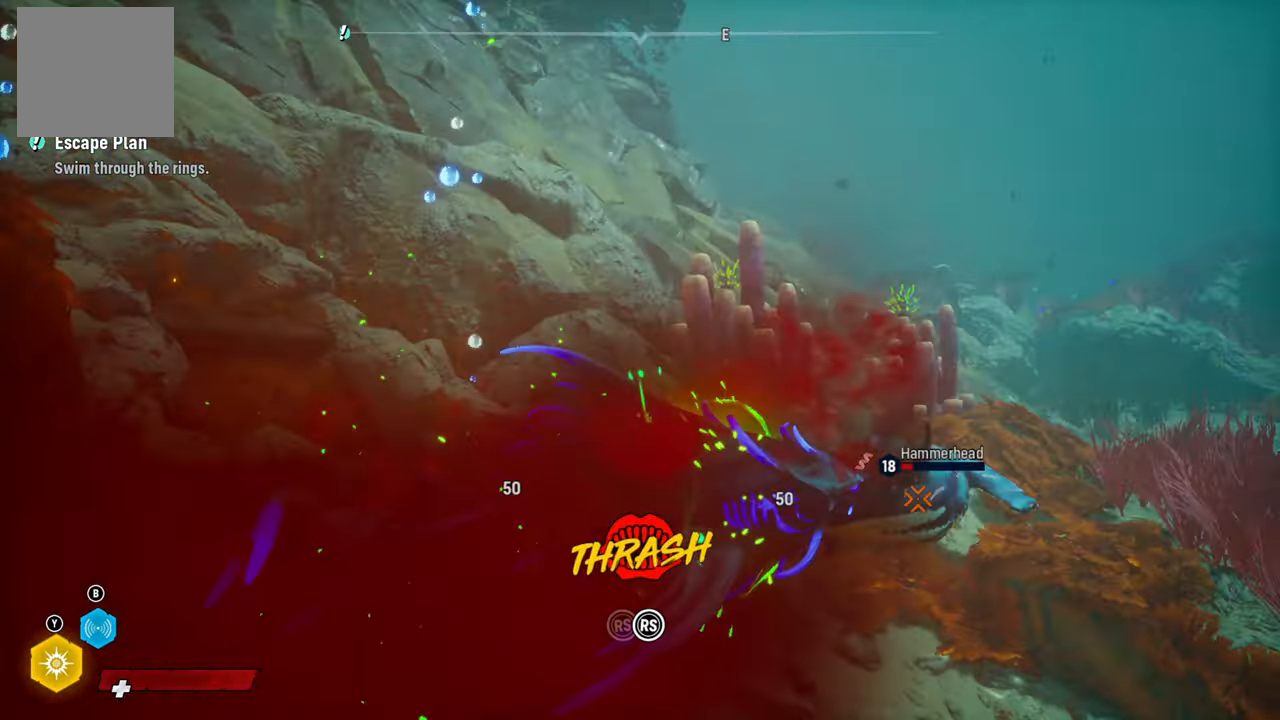
{"buttons": ["L2", "R2"], "left_stick": "up-right", "right_stick": "up-right", "events": [[20, "right_stick", "left"], [160, "right_stick", "up-right"], [300, "right_stick", "down-left"], [420, "right_stick", "up-right"]]}
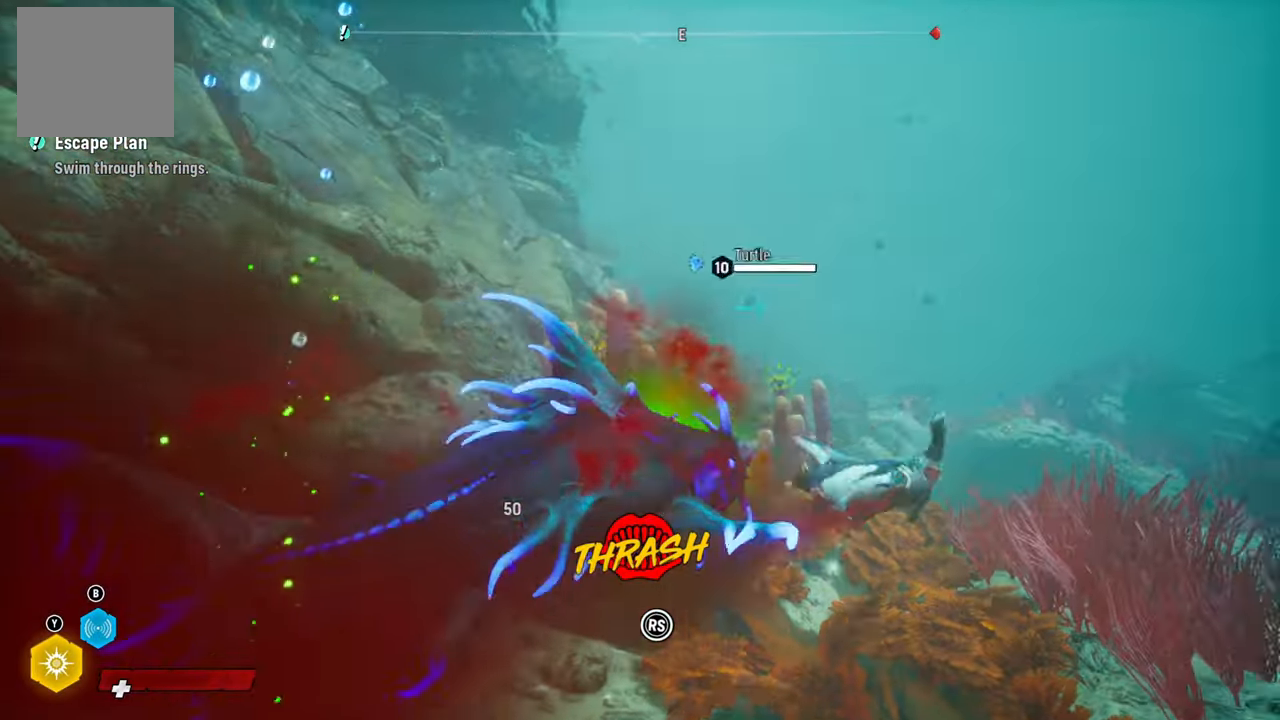
{"buttons": [], "left_stick": "center", "right_stick": "down", "events": [[140, "right_stick", "center"], [200, "R2", "up"], [300, "L2", "up"], [400, "right_stick", "down"], [460, "left_stick", "center"]]}
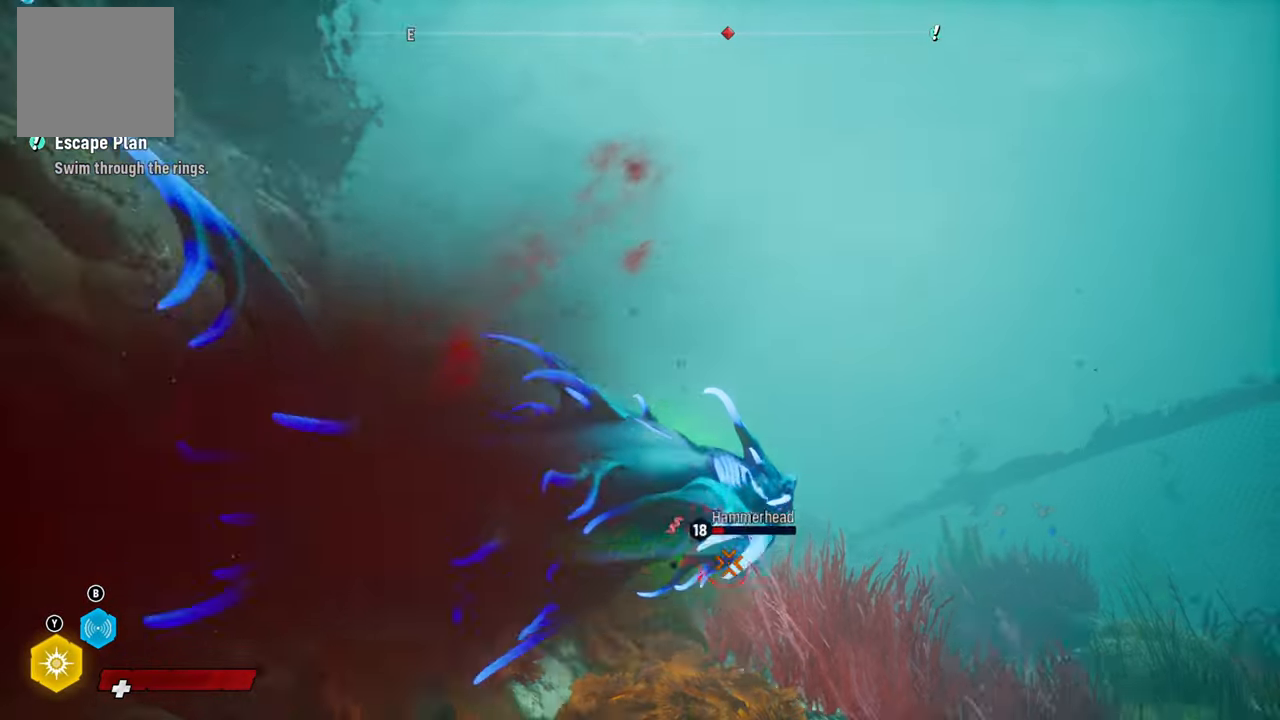
{"buttons": ["L2", "R2"], "left_stick": "up", "right_stick": "center", "events": [[60, "L2", "down"], [80, "left_stick", "up"], [100, "right_stick", "center"], [340, "R2", "down"]]}
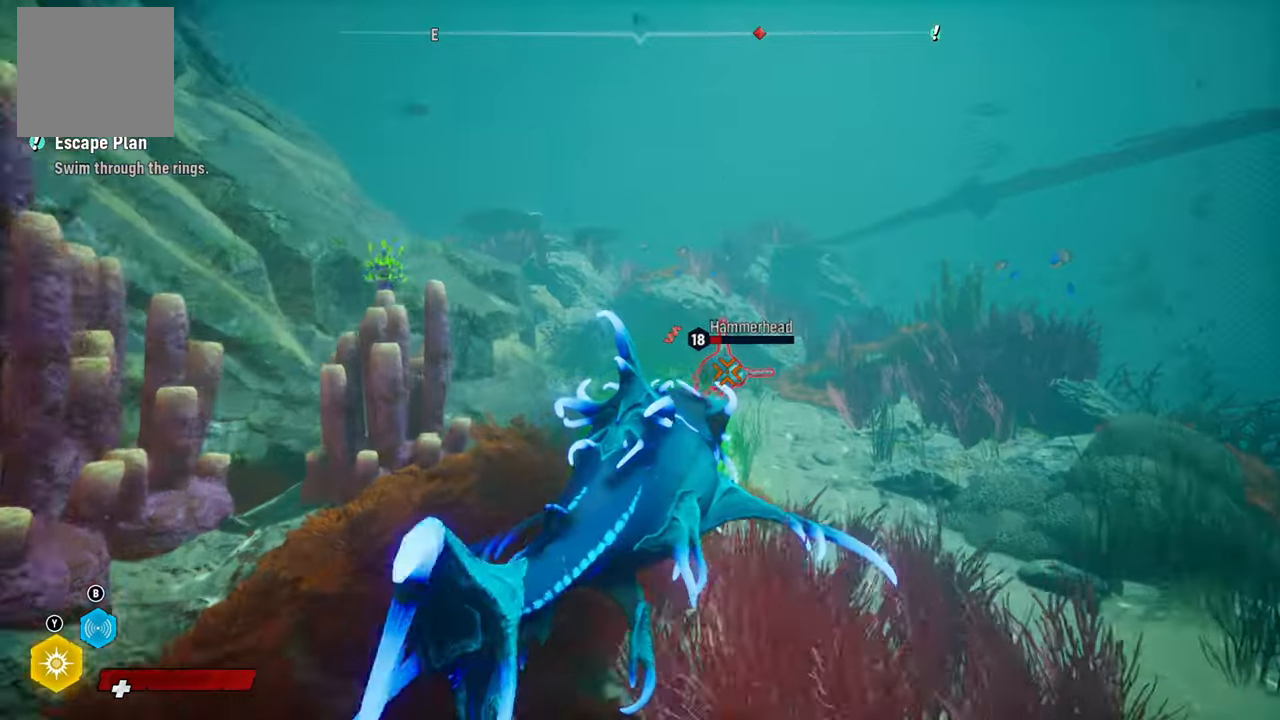
{"buttons": ["L2", "R2"], "left_stick": "up", "right_stick": "center", "events": [[340, "R2", "up"], [400, "L2", "up"], [480, "R2", "down"], [500, "L2", "down"]]}
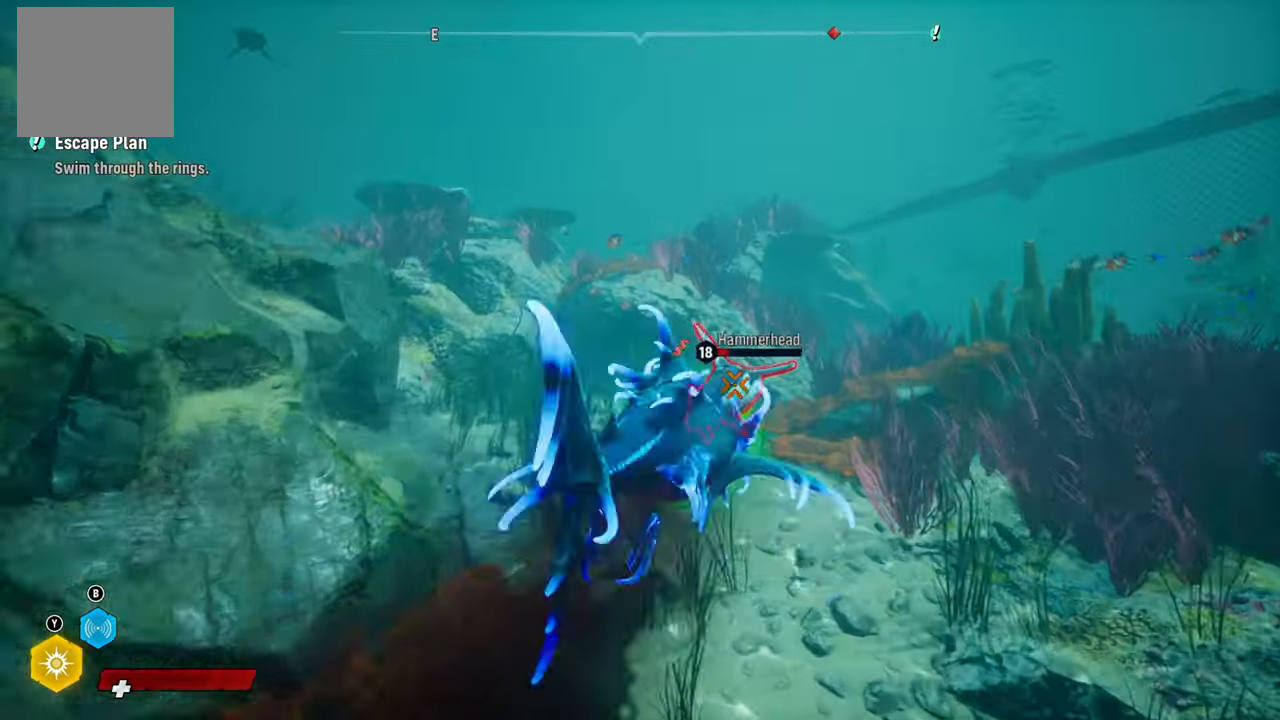
{"buttons": ["L2", "R2"], "left_stick": "up-left", "right_stick": "up-right", "events": [[440, "right_stick", "up-right"], [500, "left_stick", "up-left"]]}
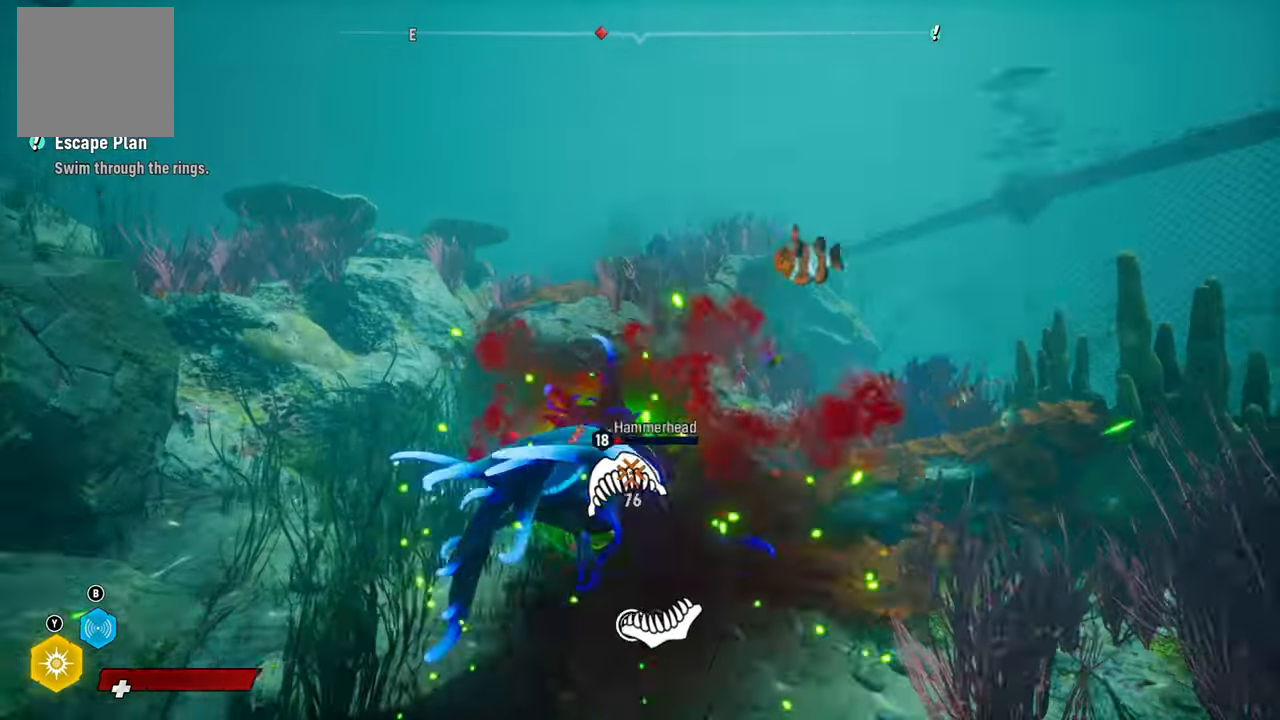
{"buttons": ["L2", "R2"], "left_stick": "up-right", "right_stick": "up-right", "events": [[100, "right_stick", "down-left"], [160, "left_stick", "left"], [220, "right_stick", "up-right"], [340, "left_stick", "up-right"], [360, "right_stick", "down-left"], [480, "right_stick", "up-right"]]}
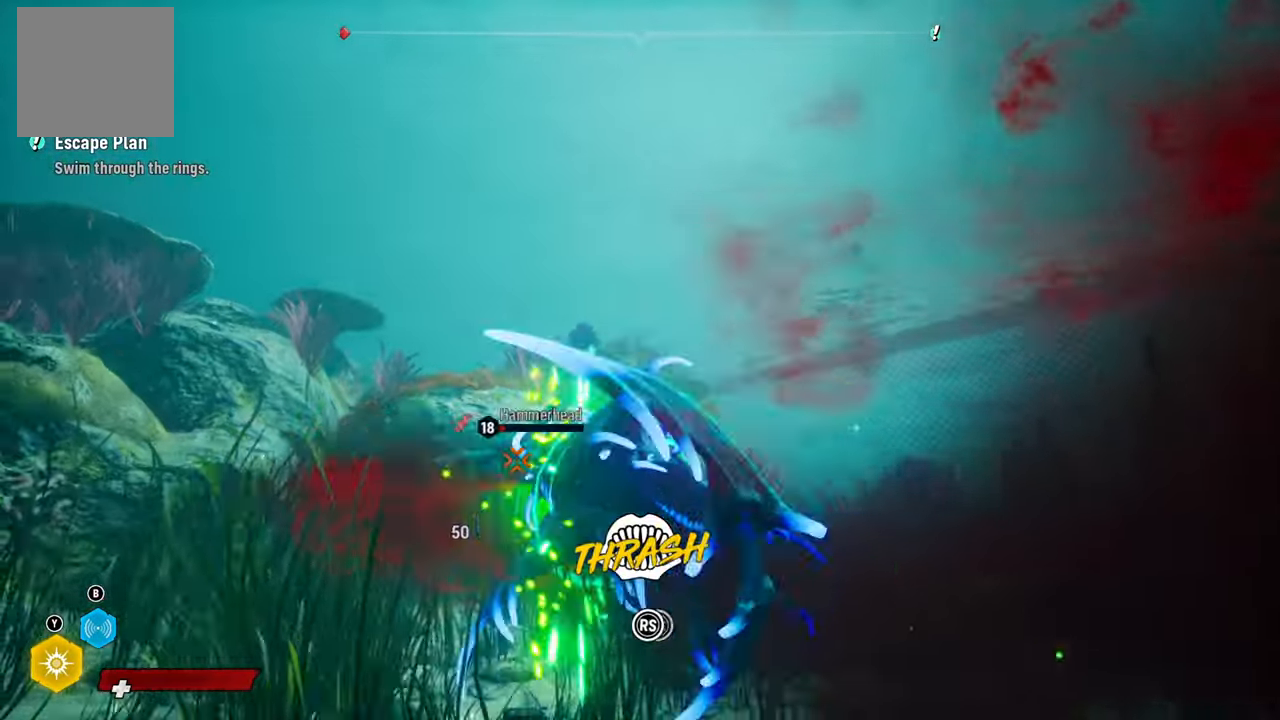
{"buttons": ["L2", "R2"], "left_stick": "up-right", "right_stick": "center", "events": [[140, "right_stick", "down"], [260, "right_stick", "up-right"], [400, "right_stick", "down-left"], [500, "right_stick", "center"]]}
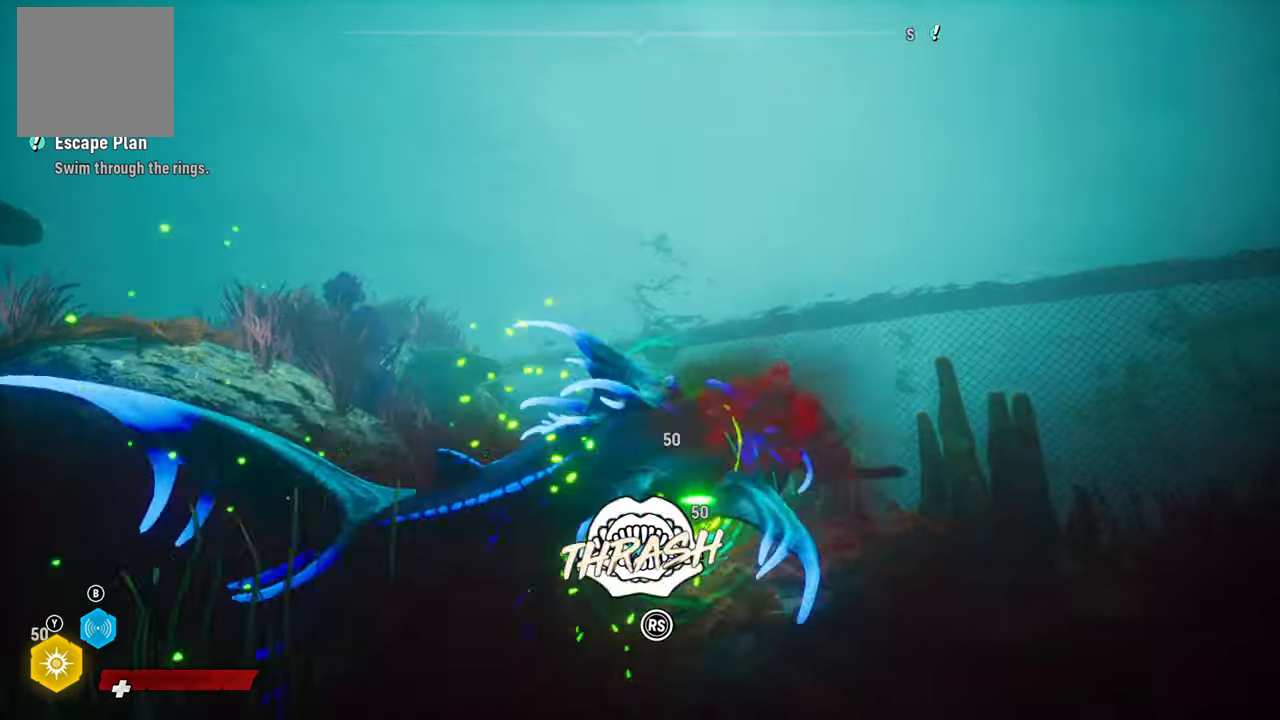
{"buttons": ["L2", "R2"], "left_stick": "up-right", "right_stick": "down-right", "events": [[20, "right_stick", "up-right"], [160, "right_stick", "down-right"], [280, "right_stick", "up-right"], [480, "right_stick", "down-right"]]}
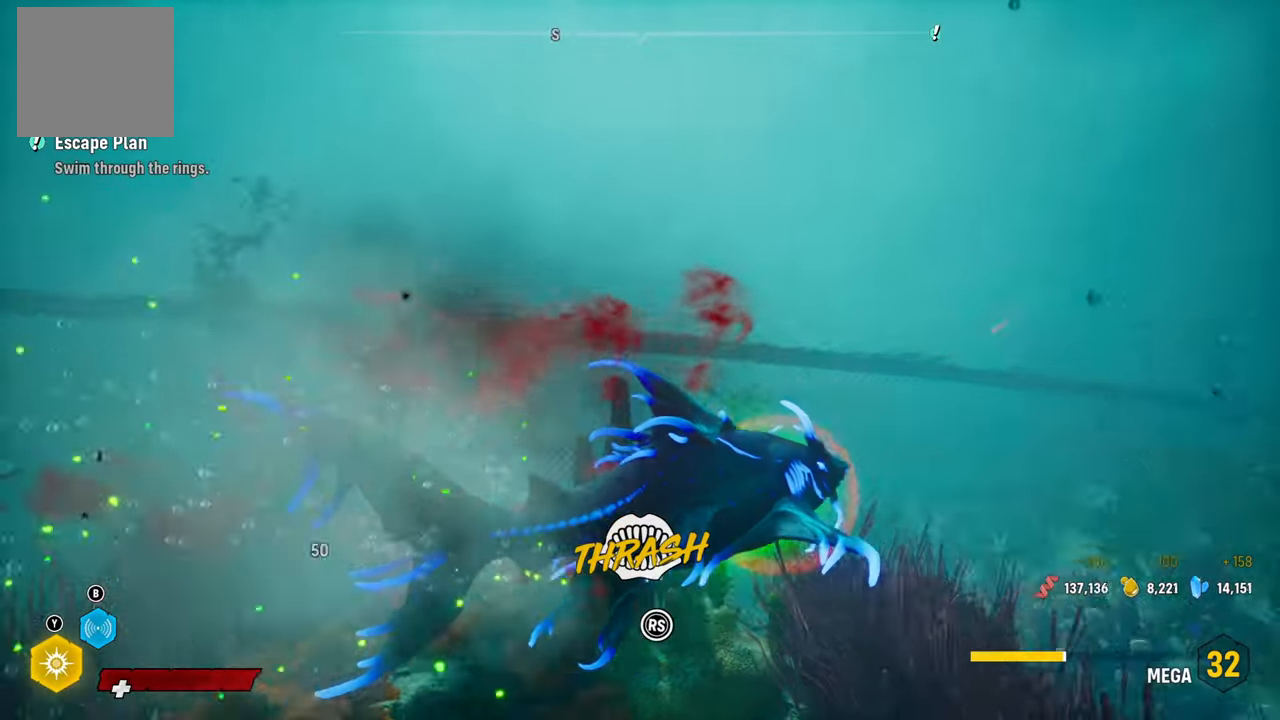
{"buttons": [], "left_stick": "up", "right_stick": "right", "events": [[40, "right_stick", "center"], [80, "R2", "up"], [140, "L2", "up"], [180, "right_stick", "right"], [280, "left_stick", "up"]]}
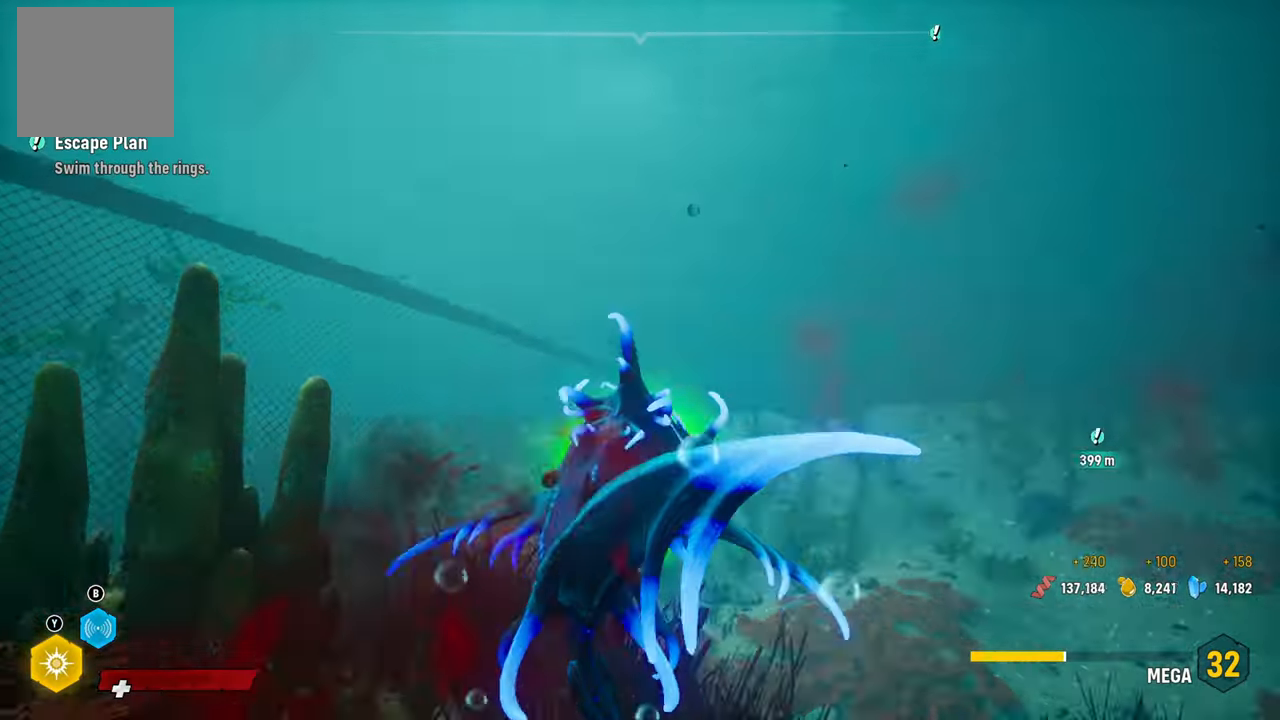
{"buttons": [], "left_stick": "up", "right_stick": "center", "events": [[60, "right_stick", "center"], [160, "B", "down"], [320, "B", "up"]]}
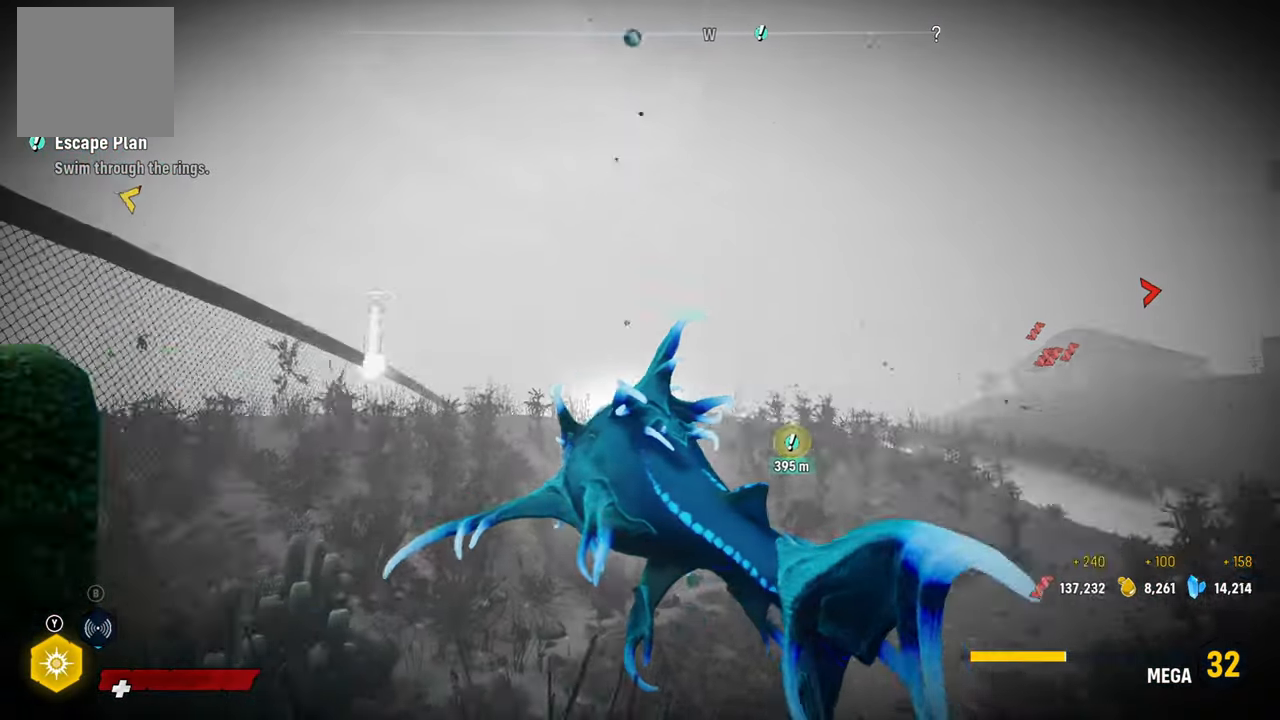
{"buttons": [], "left_stick": "up", "right_stick": "right", "events": [[40, "right_stick", "right"]]}
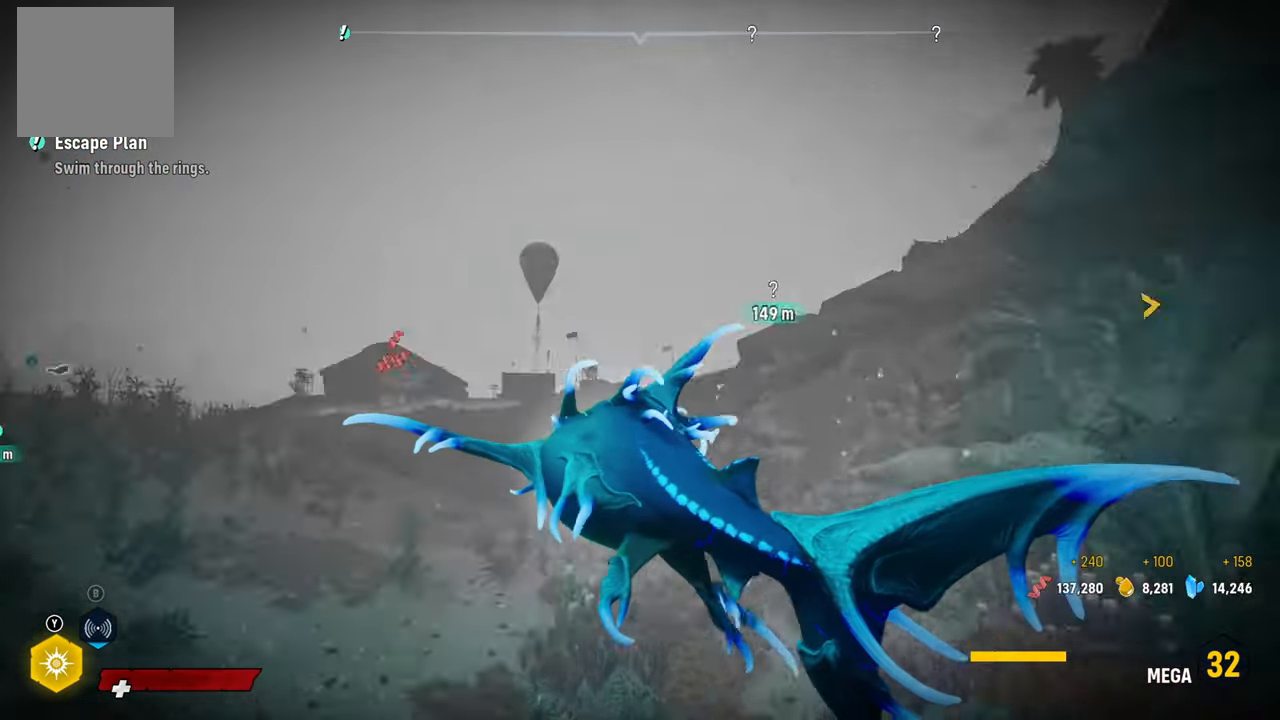
{"buttons": [], "left_stick": "up", "right_stick": "center", "events": [[240, "right_stick", "center"]]}
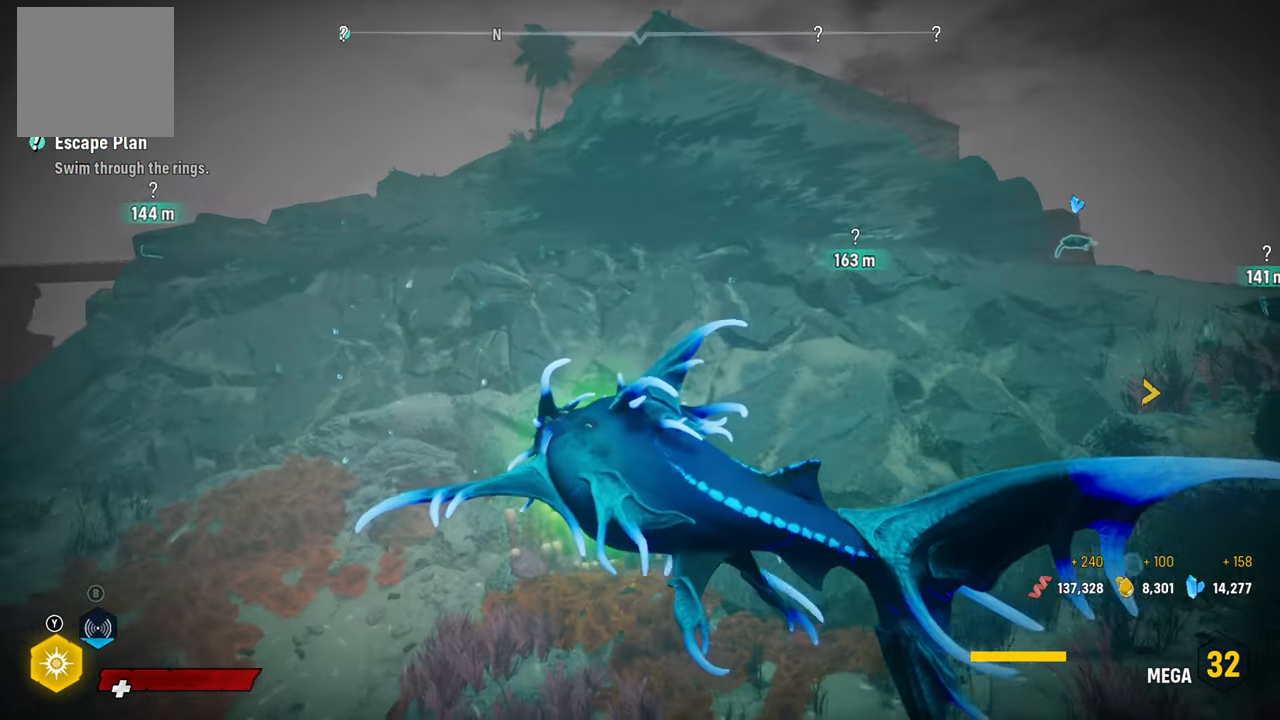
{"buttons": ["L2"], "left_stick": "up-left", "right_stick": "center", "events": [[140, "left_stick", "center"], [220, "right_stick", "down-right"], [340, "L2", "down"], [440, "left_stick", "up-left"], [440, "right_stick", "center"]]}
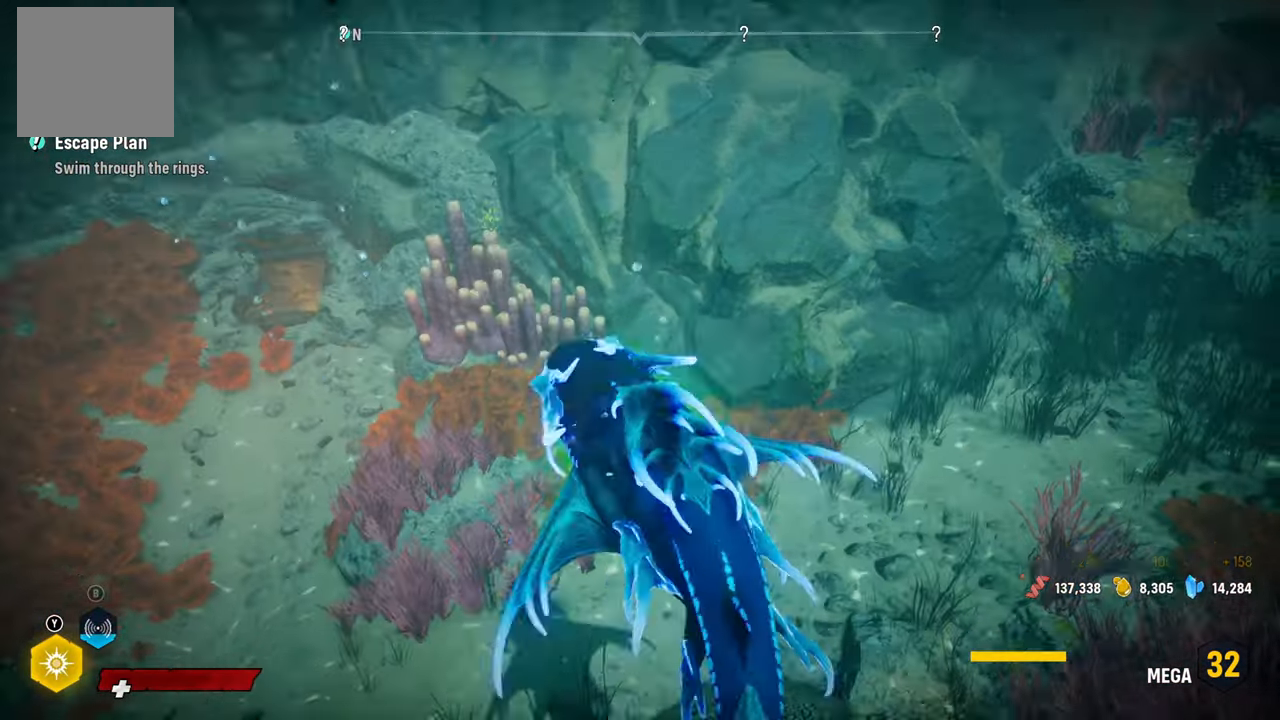
{"buttons": ["L2"], "left_stick": "up-left", "right_stick": "up-left", "events": [[240, "right_stick", "up-left"]]}
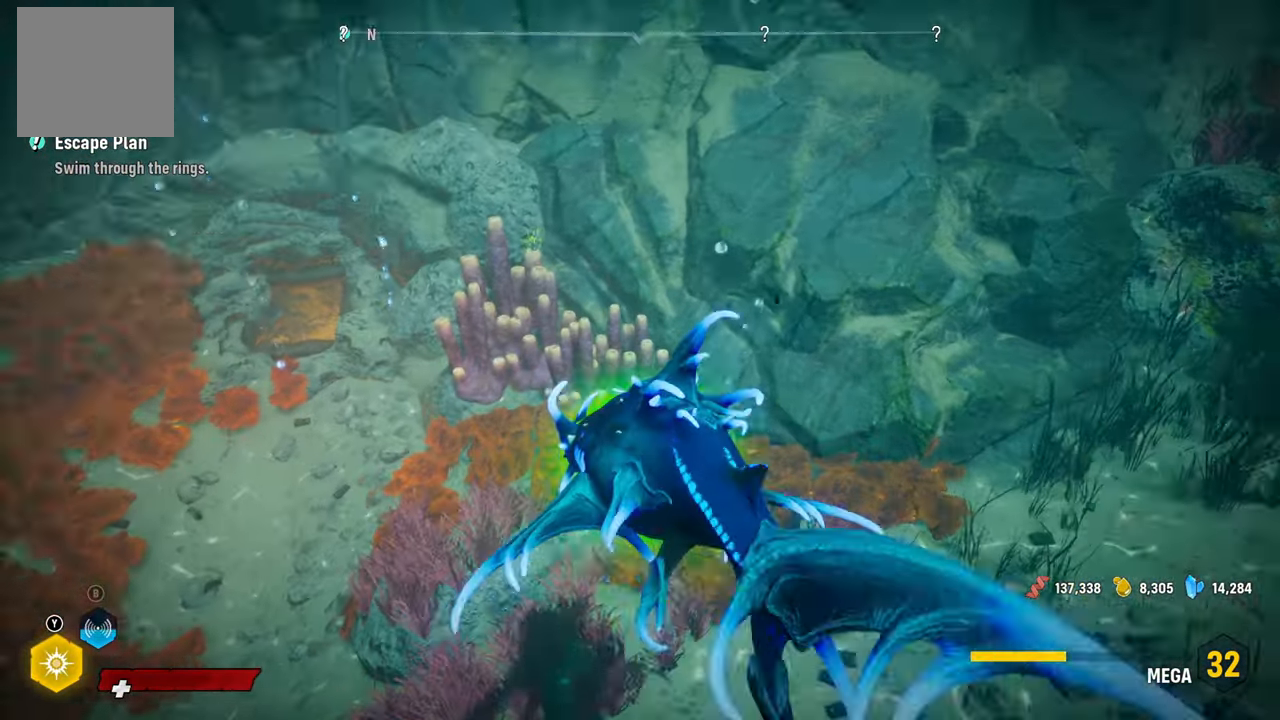
{"buttons": [], "left_stick": "up-left", "right_stick": "down-right", "events": [[200, "right_stick", "center"], [400, "L2", "up"], [400, "right_stick", "down-right"]]}
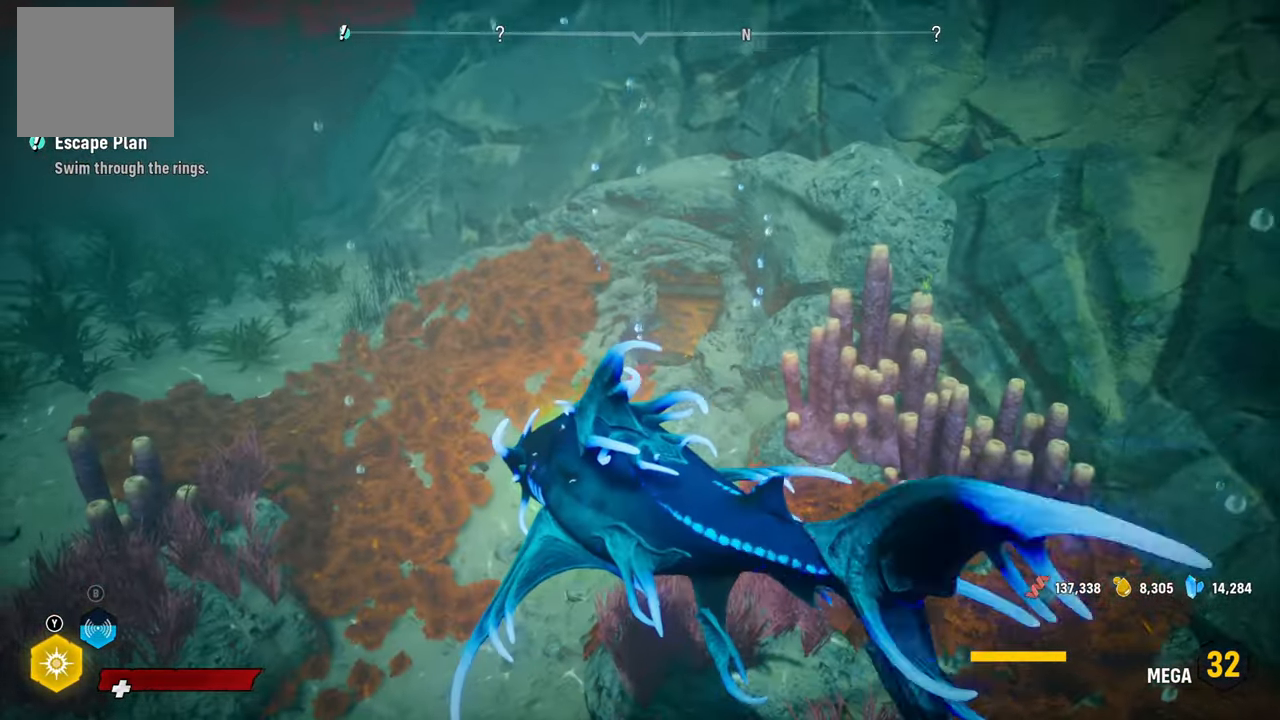
{"buttons": ["B", "L2"], "left_stick": "up-left", "right_stick": "center", "events": [[60, "L2", "down"], [100, "right_stick", "center"], [360, "B", "down"]]}